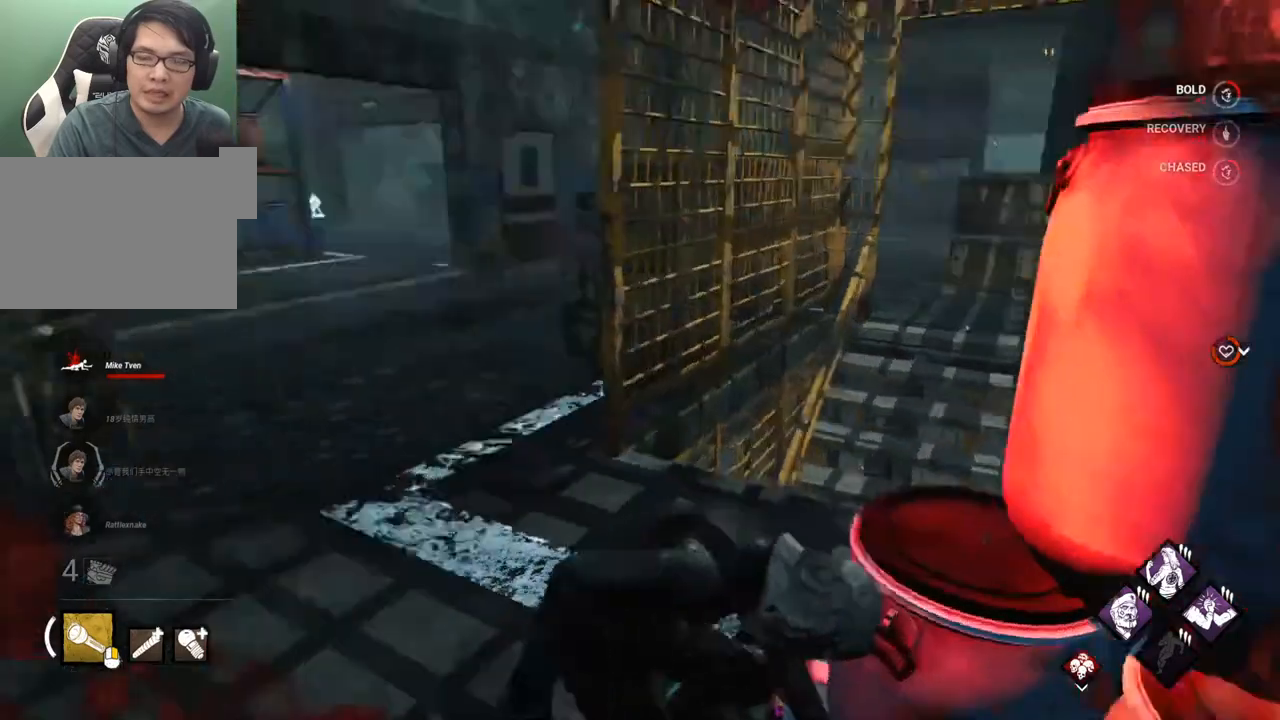
Gameplay with keyboard and mouse; each line is a JSON object with the keys and mouse buttons held at the frame after it. "events" lists presses ("down") and releases ("up") of "1", "2", "3", "4", "5", "a", "alt", "c", "caps_lock", "ctrl", "d", "e", "f", "g", "q", "r", "s", "shift", "space", "t", "tab", "v", "w", "x", "z", "mouse_left", "mouse_wheel" and "mouse_right" between this image and that frame as [ms after this image, input, new state], when the widget could be followed in between. "mouse_left", "mouse_wheel", "mouse_right" = the "left", "wheel", "right" buttons of the "mouse" list. No other keys are recorded. "wheel" means that the mouse wheel is clicked or scrolled. "mouse_move" is the direction in which the mouse moves at that frame (one of eight, or "still"), when it could be read.
{"keys": [], "mouse": [], "mouse_move": "left", "events": [[50, "a", "up"]]}
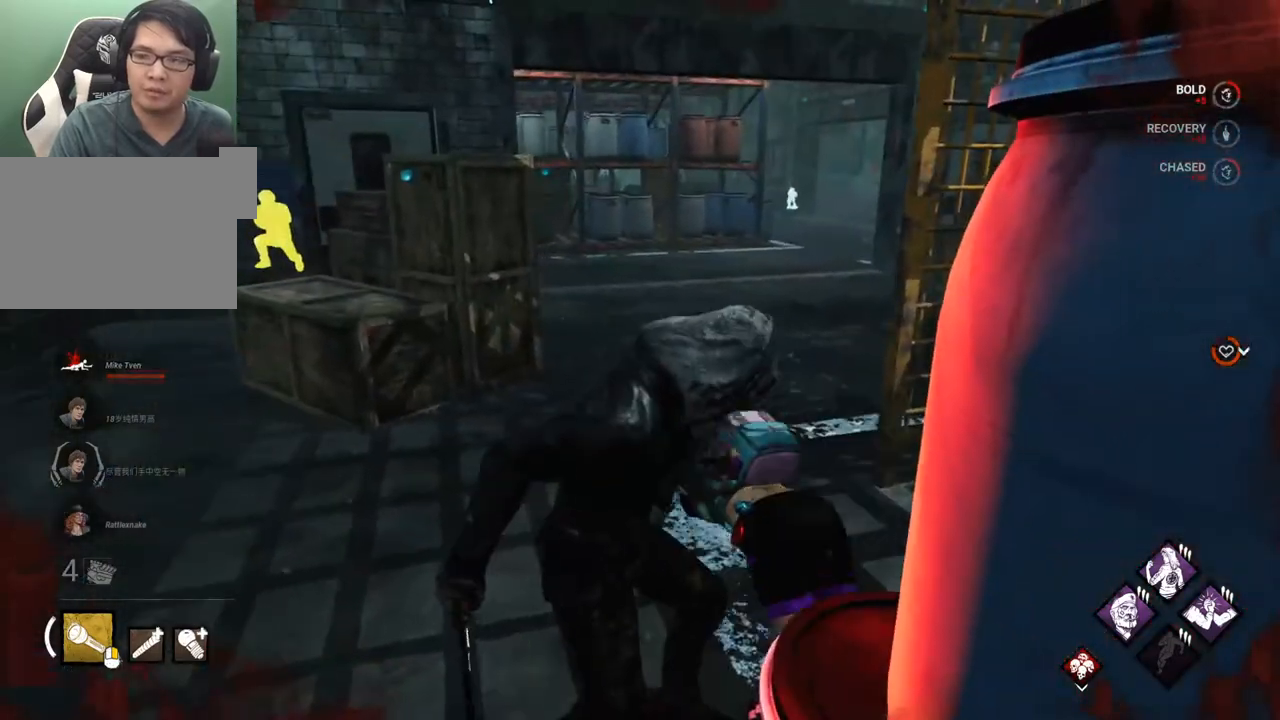
{"keys": [], "mouse": [], "mouse_move": "right", "events": []}
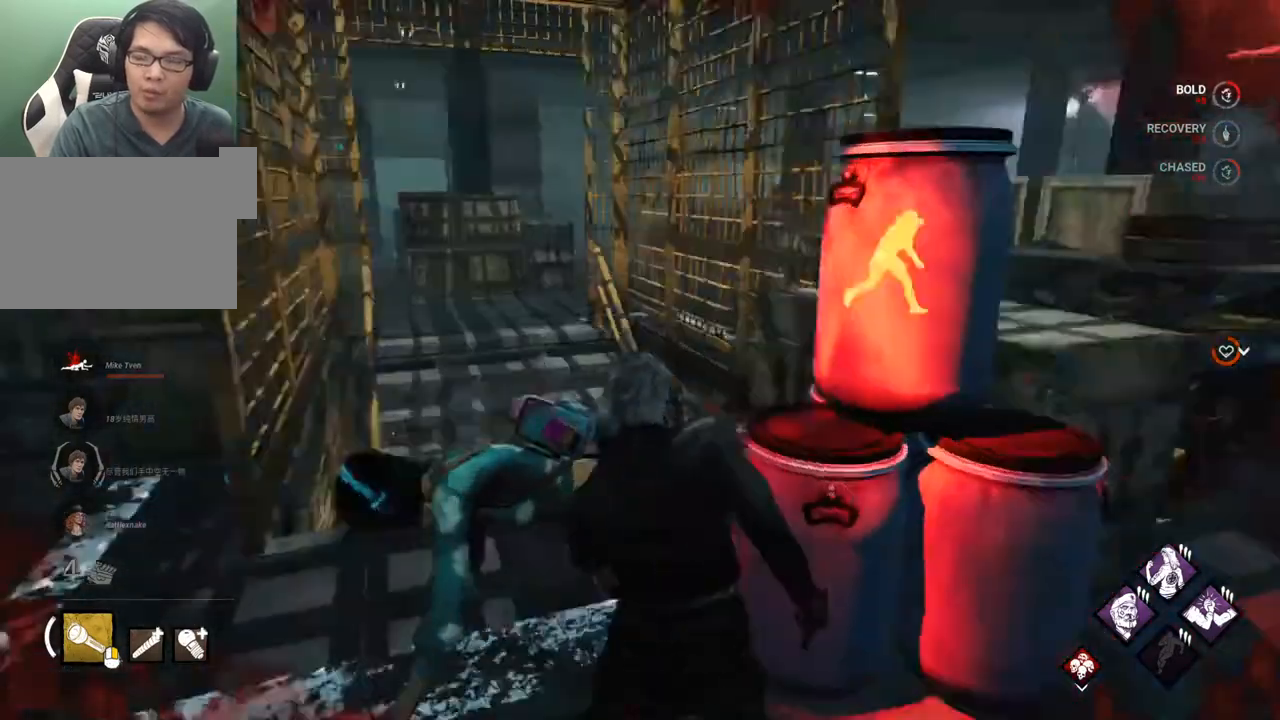
{"keys": [], "mouse": [], "mouse_move": "still", "events": []}
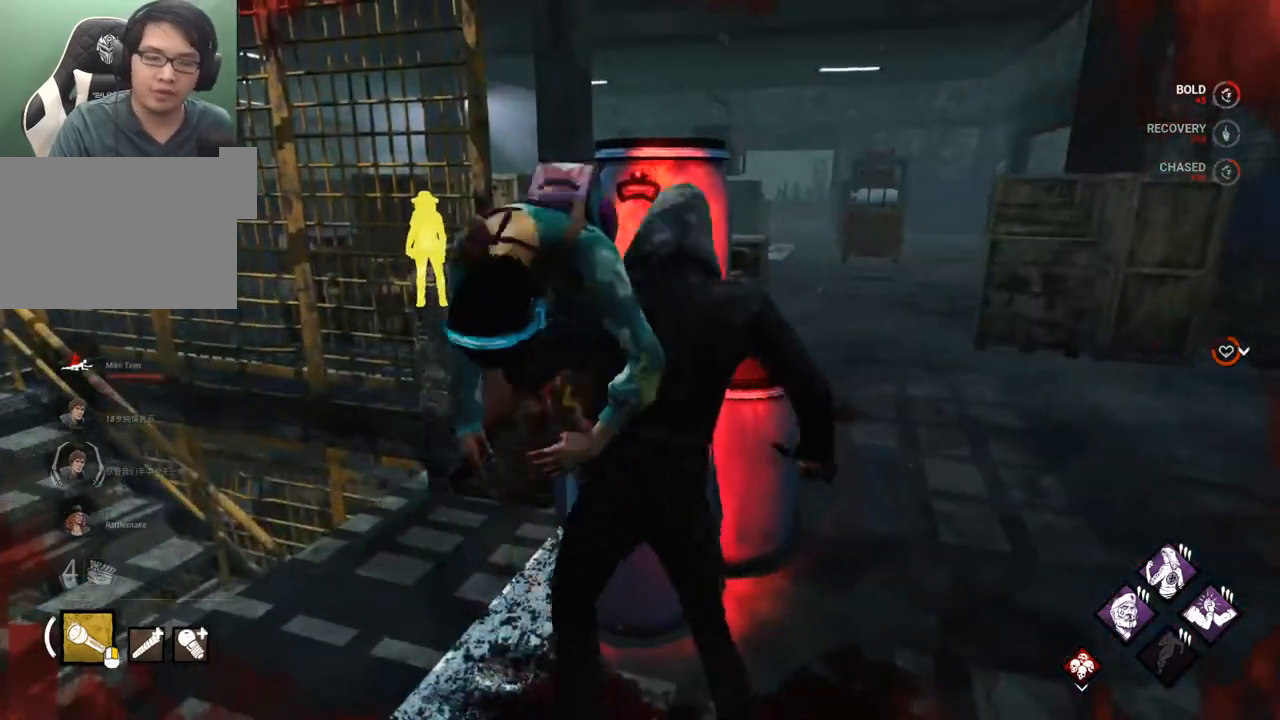
{"keys": [], "mouse": [], "mouse_move": "still", "events": []}
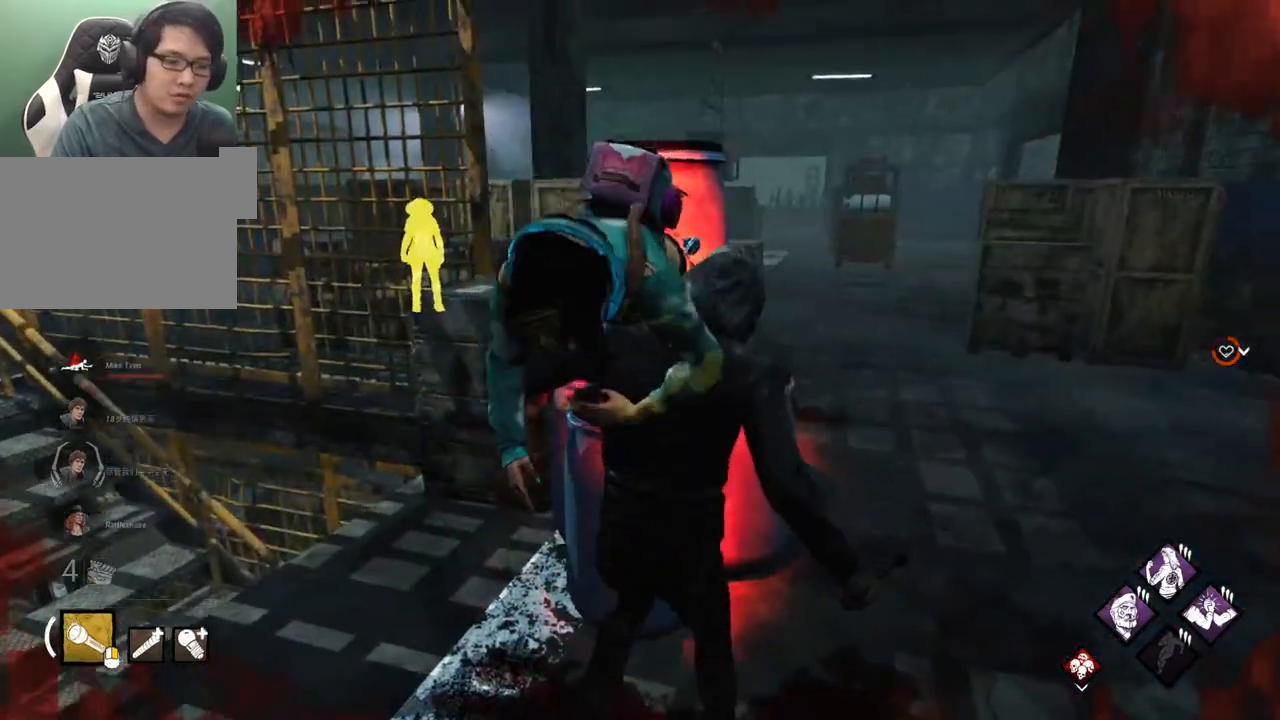
{"keys": [], "mouse": [], "mouse_move": "still", "events": []}
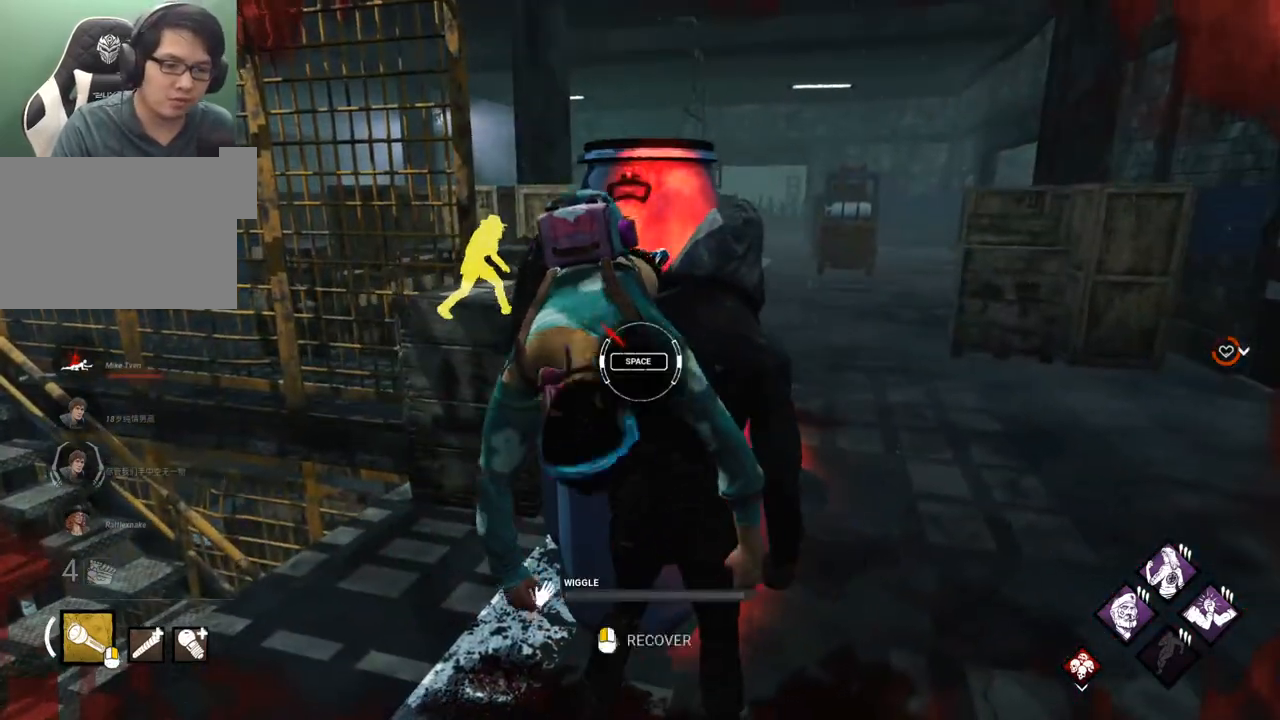
{"keys": [], "mouse": [], "mouse_move": "still", "events": []}
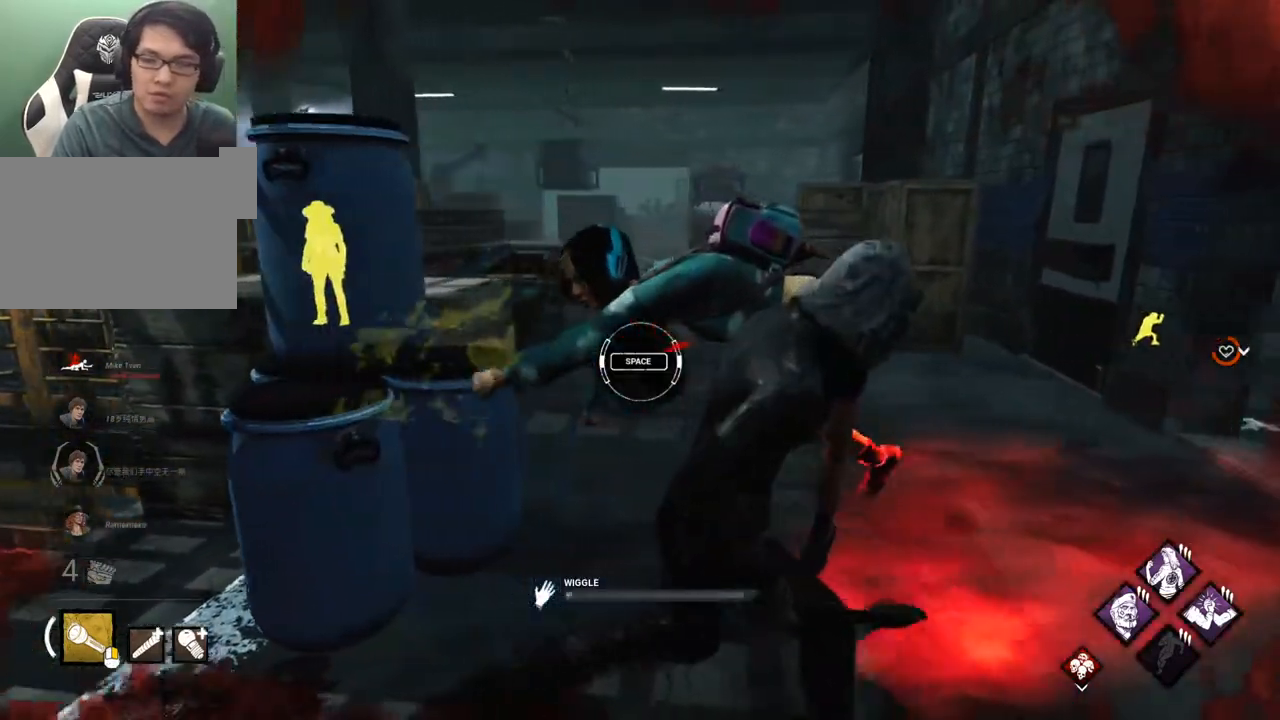
{"keys": [], "mouse": [], "mouse_move": "still", "events": [[183, "space", "down"], [283, "space", "up"]]}
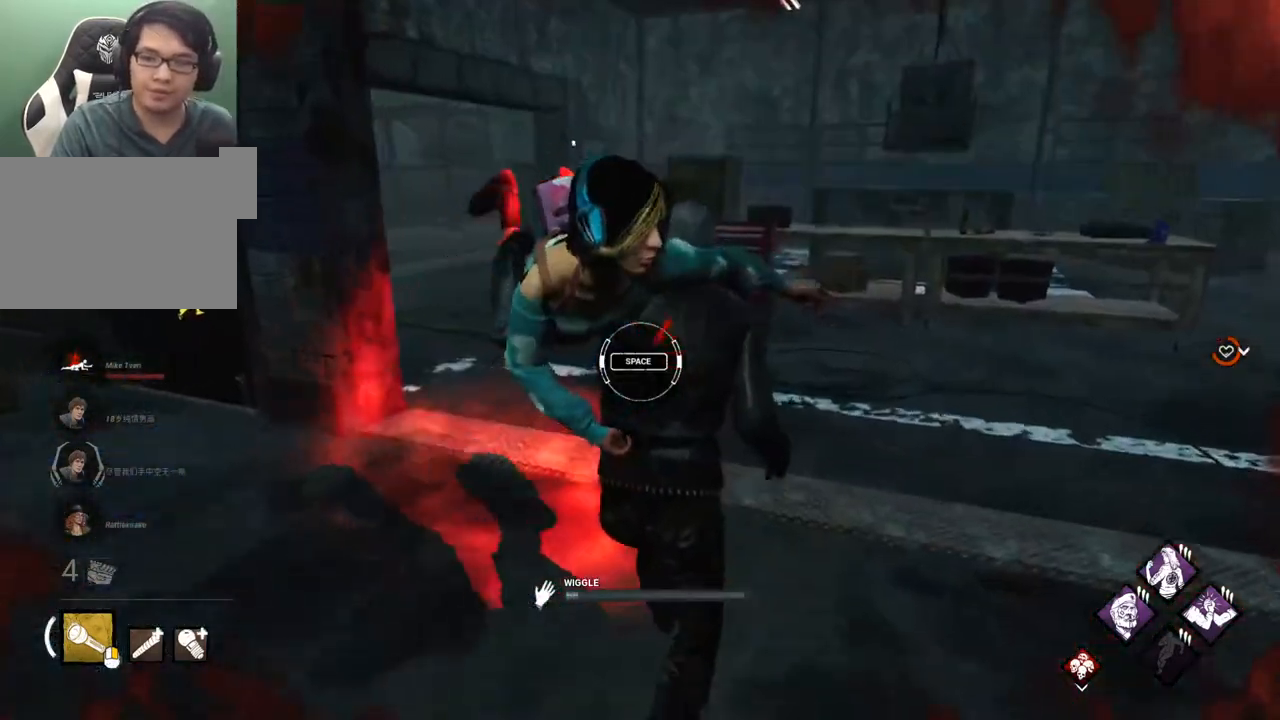
{"keys": [], "mouse": [], "mouse_move": "still", "events": []}
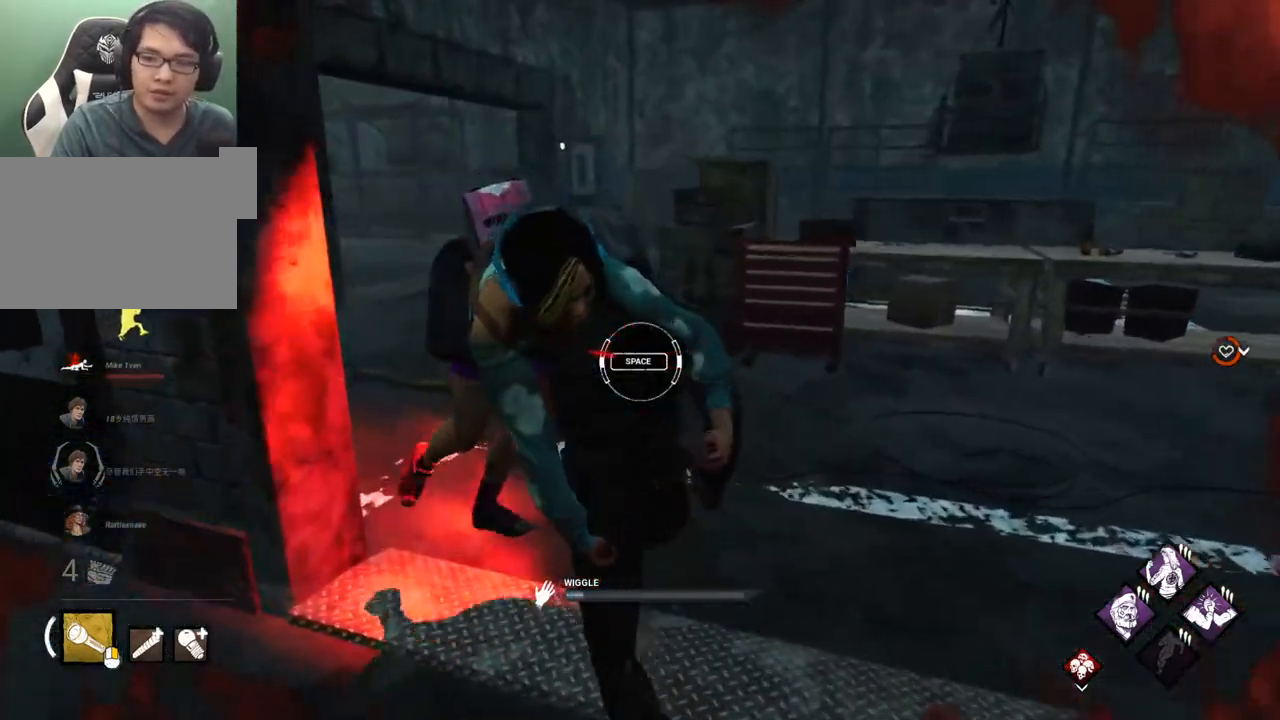
{"keys": [], "mouse": [], "mouse_move": "still", "events": [[33, "space", "down"], [167, "space", "up"]]}
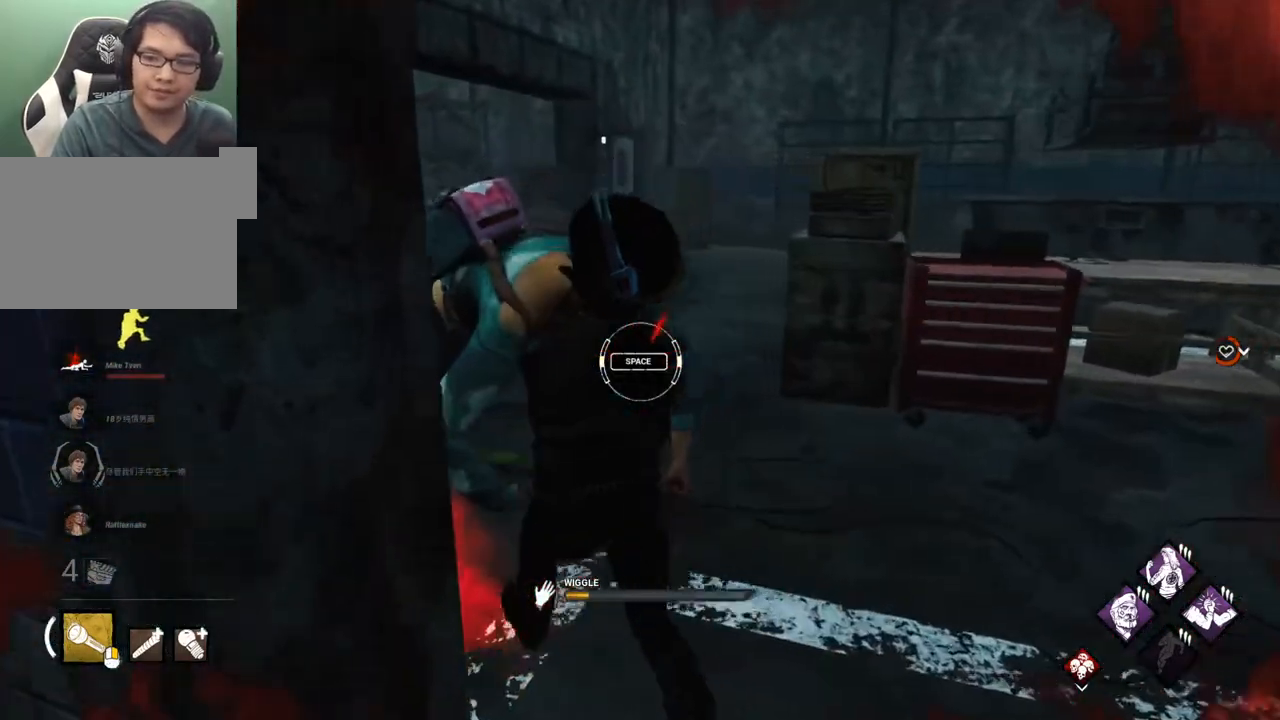
{"keys": [], "mouse": [], "mouse_move": "left", "events": [[283, "space", "down"], [383, "space", "up"]]}
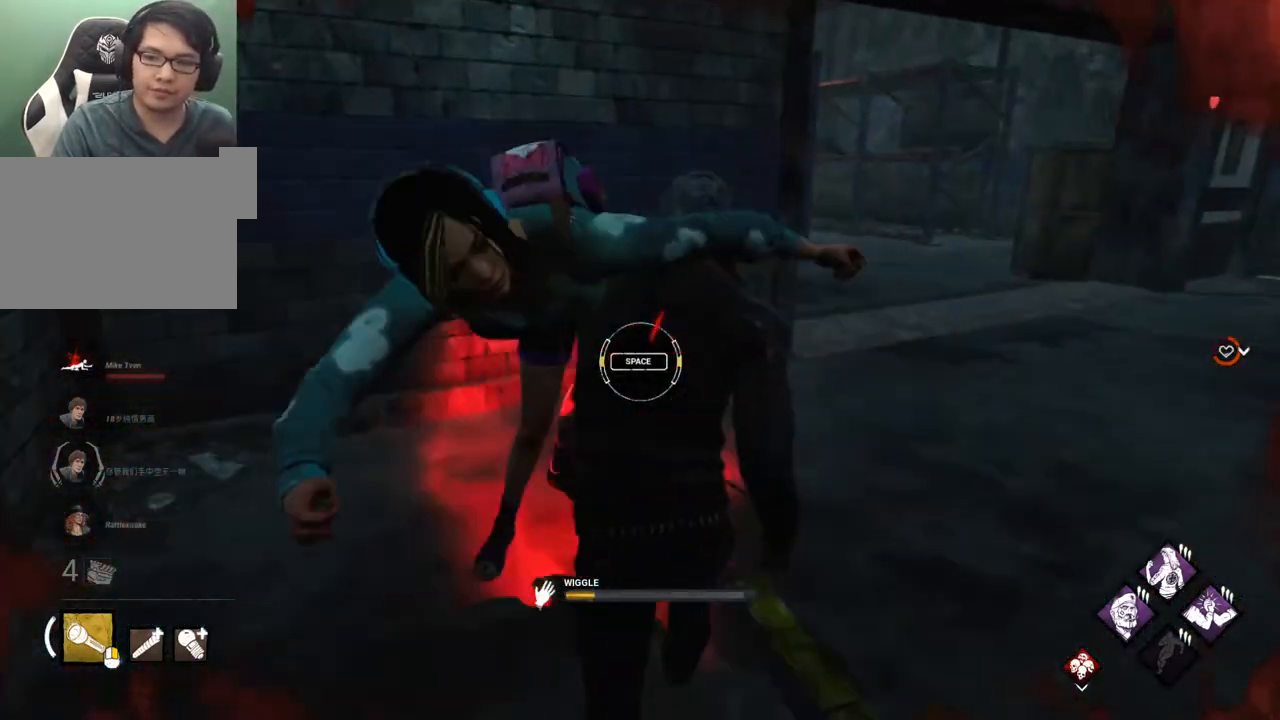
{"keys": [], "mouse": [], "mouse_move": "still", "events": []}
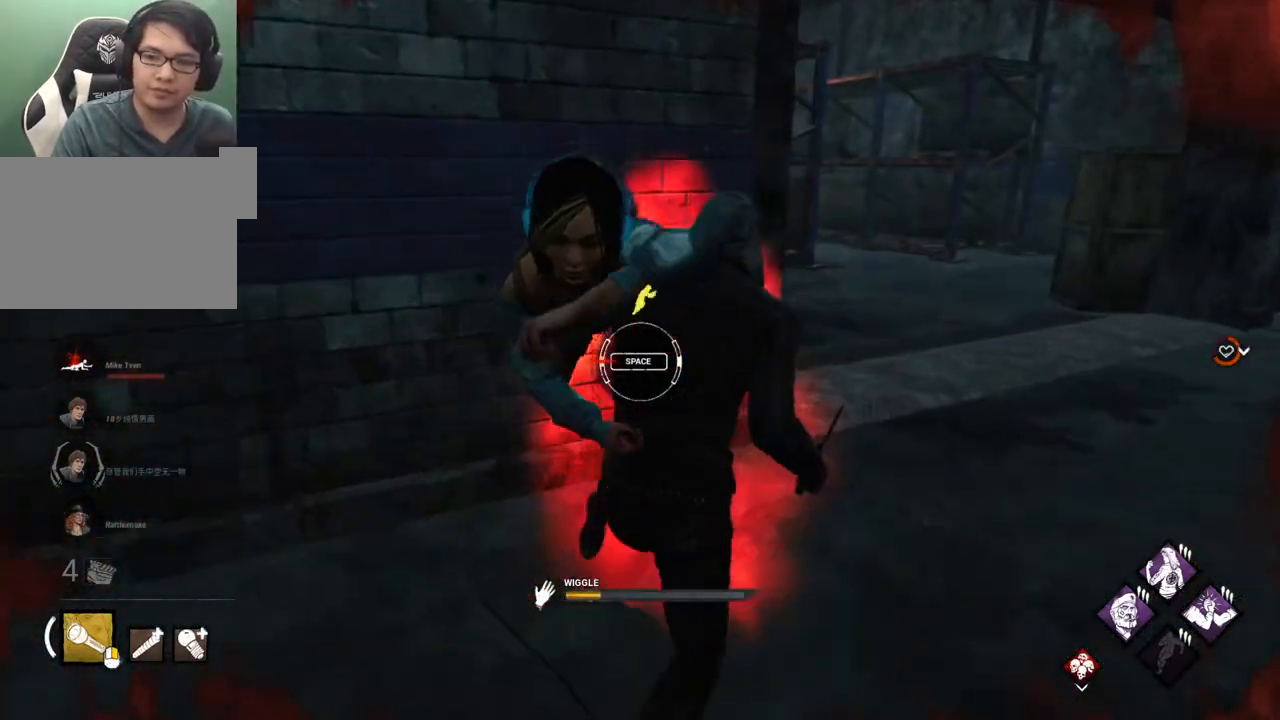
{"keys": [], "mouse": [], "mouse_move": "still", "events": [[33, "space", "down"], [133, "space", "up"]]}
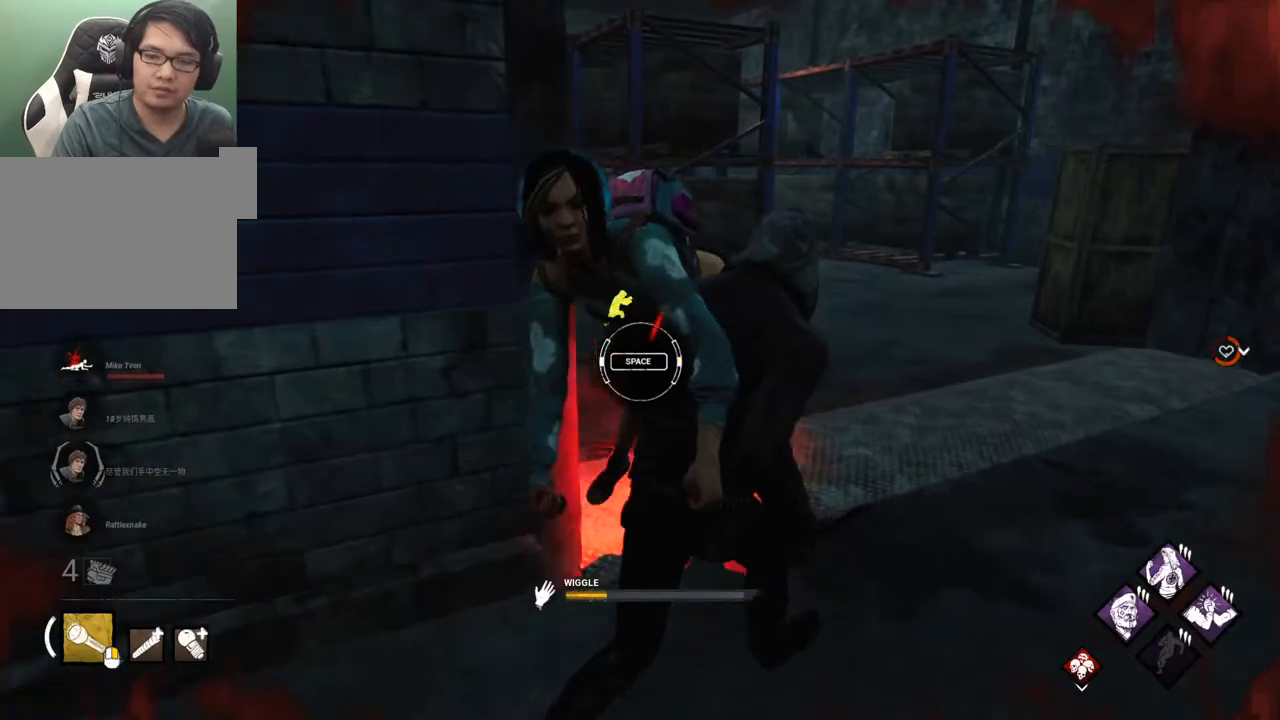
{"keys": [], "mouse": [], "mouse_move": "left", "events": [[333, "space", "down"], [417, "space", "up"]]}
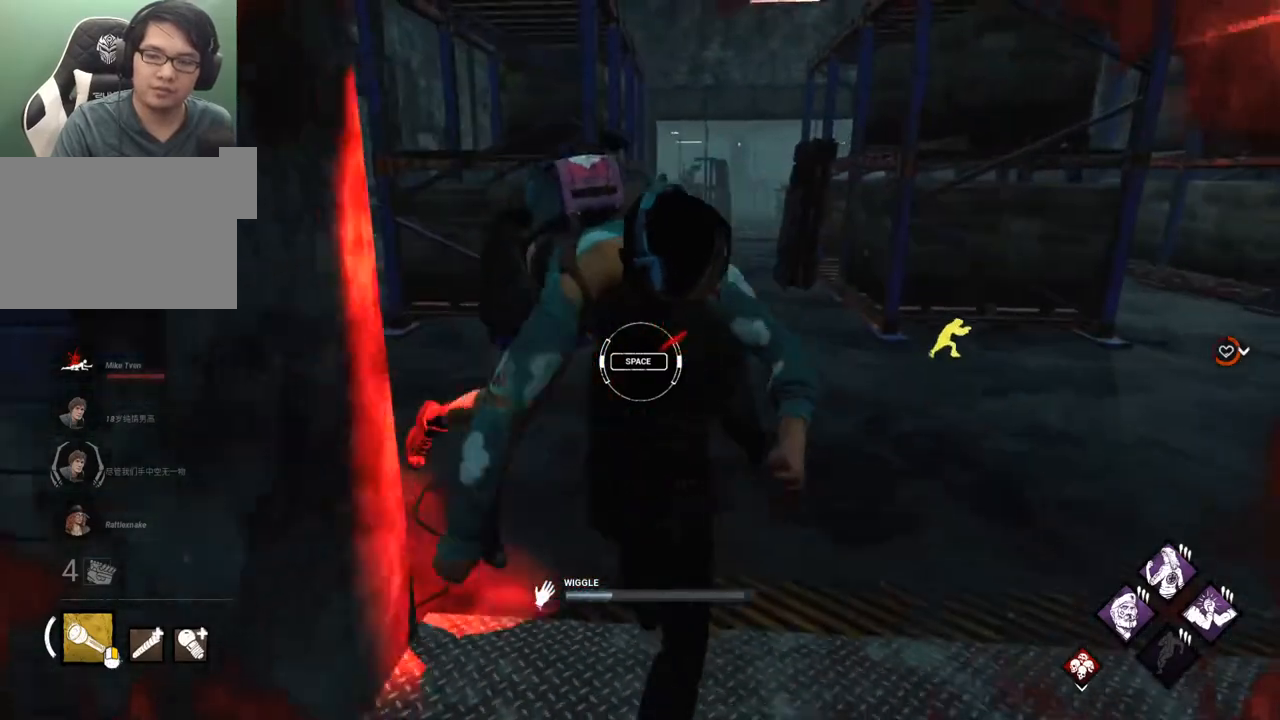
{"keys": [], "mouse": [], "mouse_move": "still", "events": []}
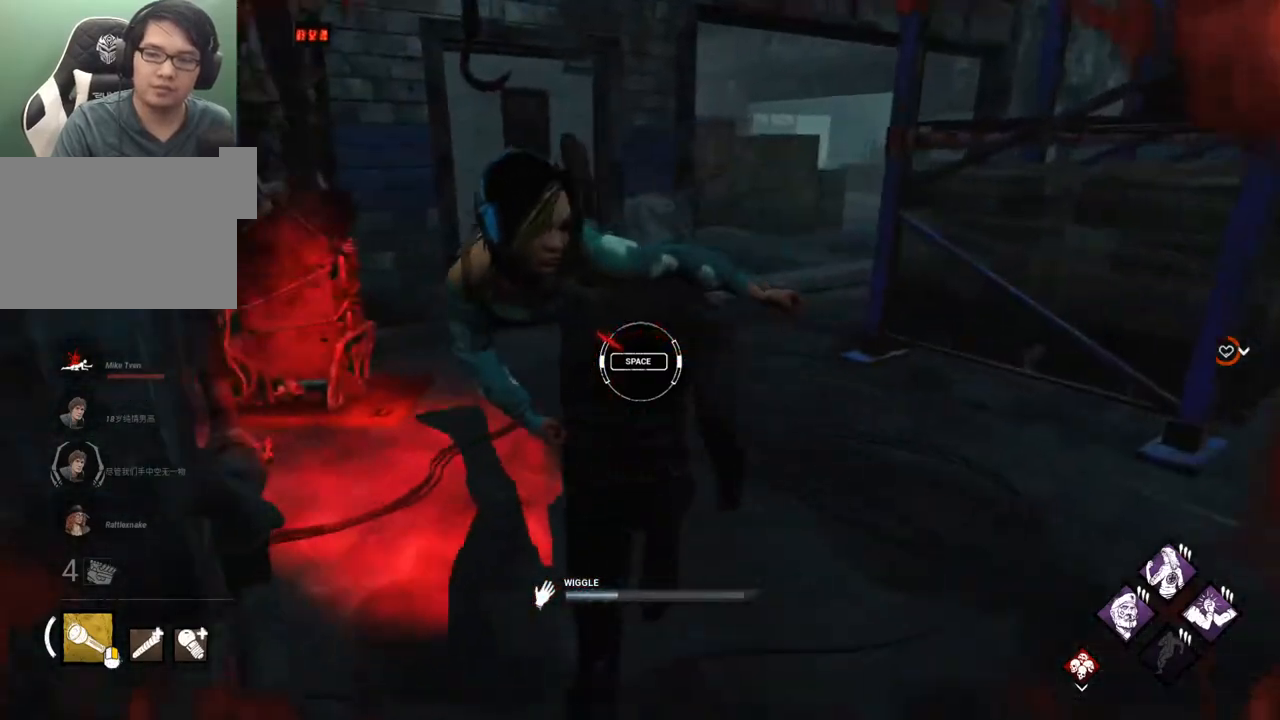
{"keys": [], "mouse": [], "mouse_move": "still", "events": [[167, "space", "down"], [267, "space", "up"]]}
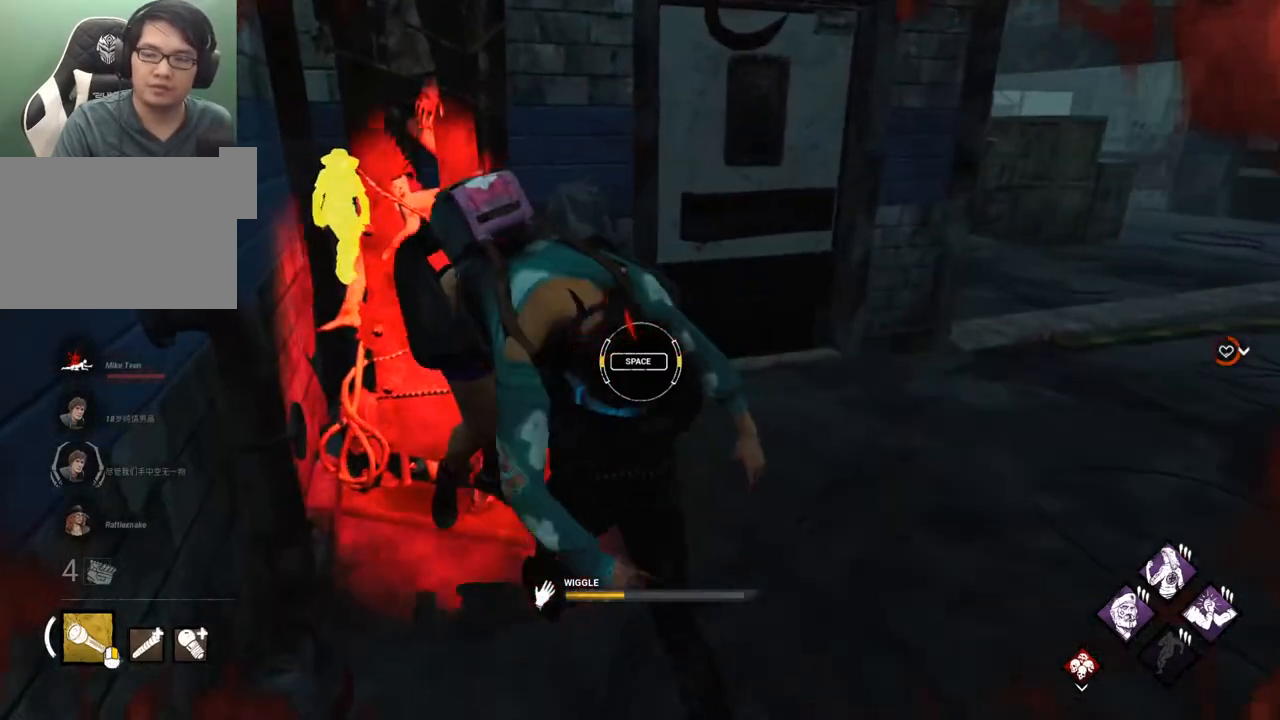
{"keys": [], "mouse": [], "mouse_move": "still", "events": []}
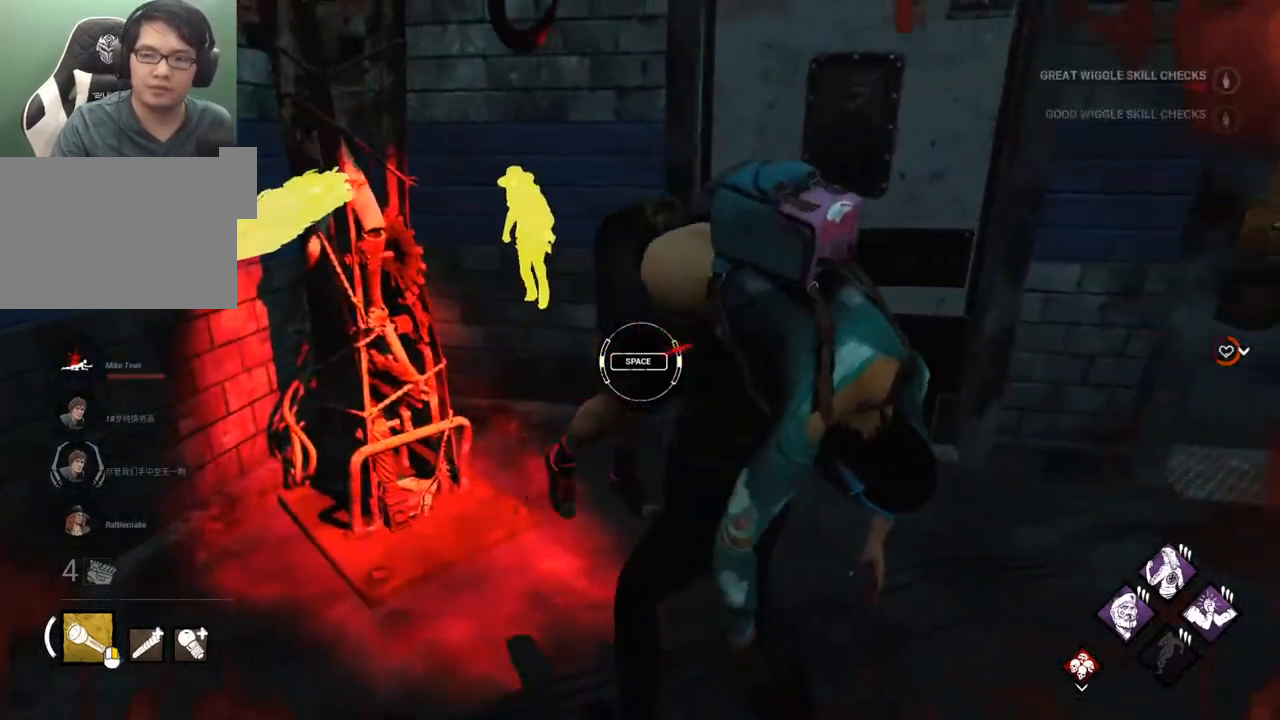
{"keys": [], "mouse": [], "mouse_move": "still", "events": []}
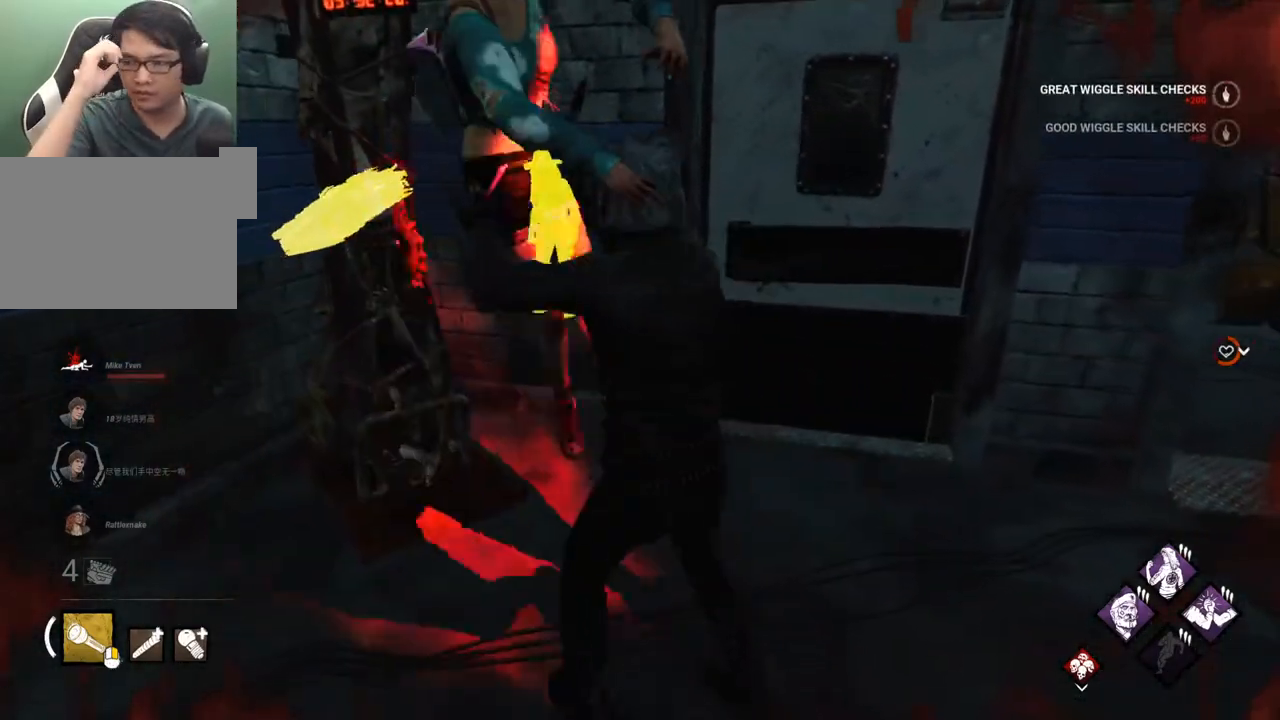
{"keys": [], "mouse": [], "mouse_move": "still", "events": []}
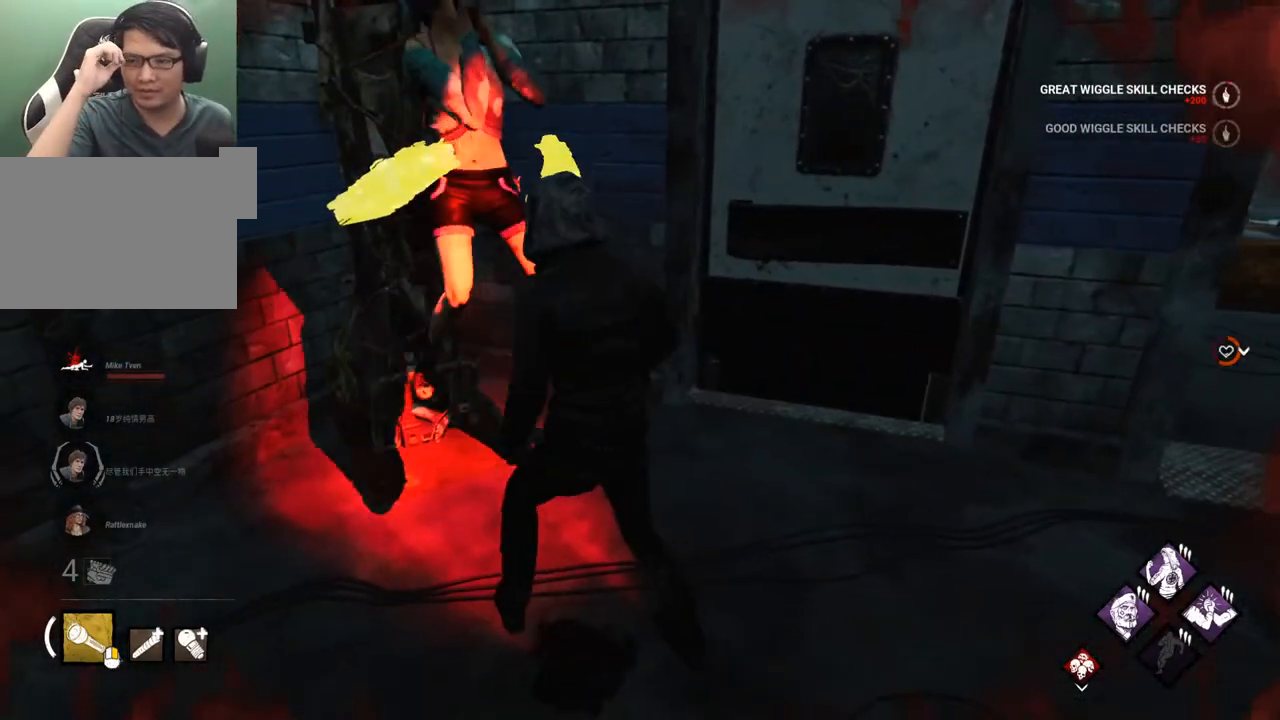
{"keys": [], "mouse": [], "mouse_move": "still", "events": []}
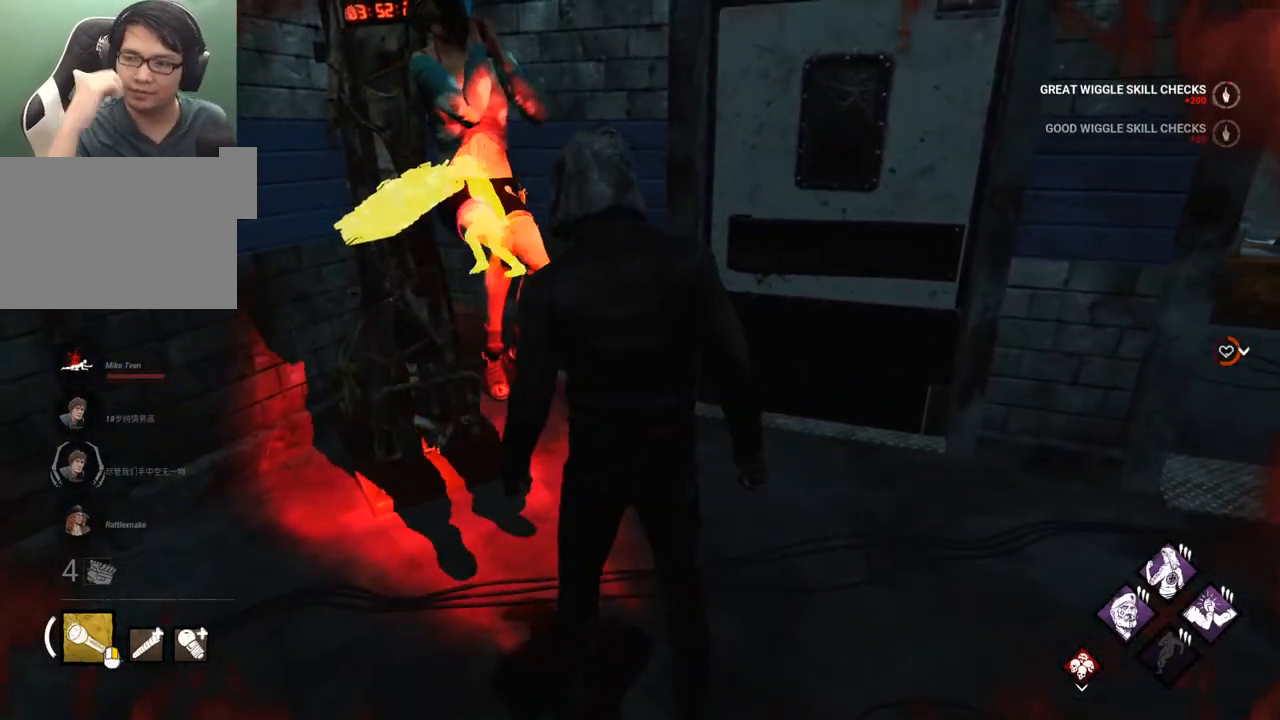
{"keys": [], "mouse": [], "mouse_move": "still", "events": []}
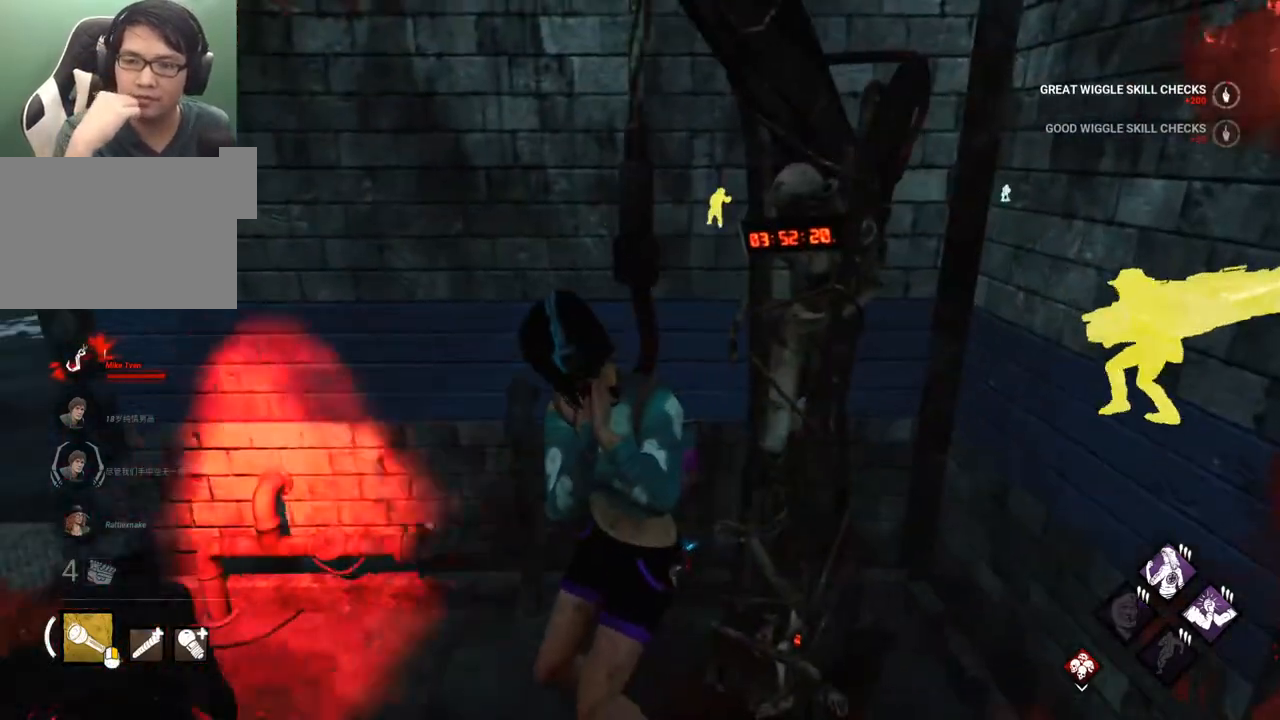
{"keys": [], "mouse": [], "mouse_move": "right", "events": []}
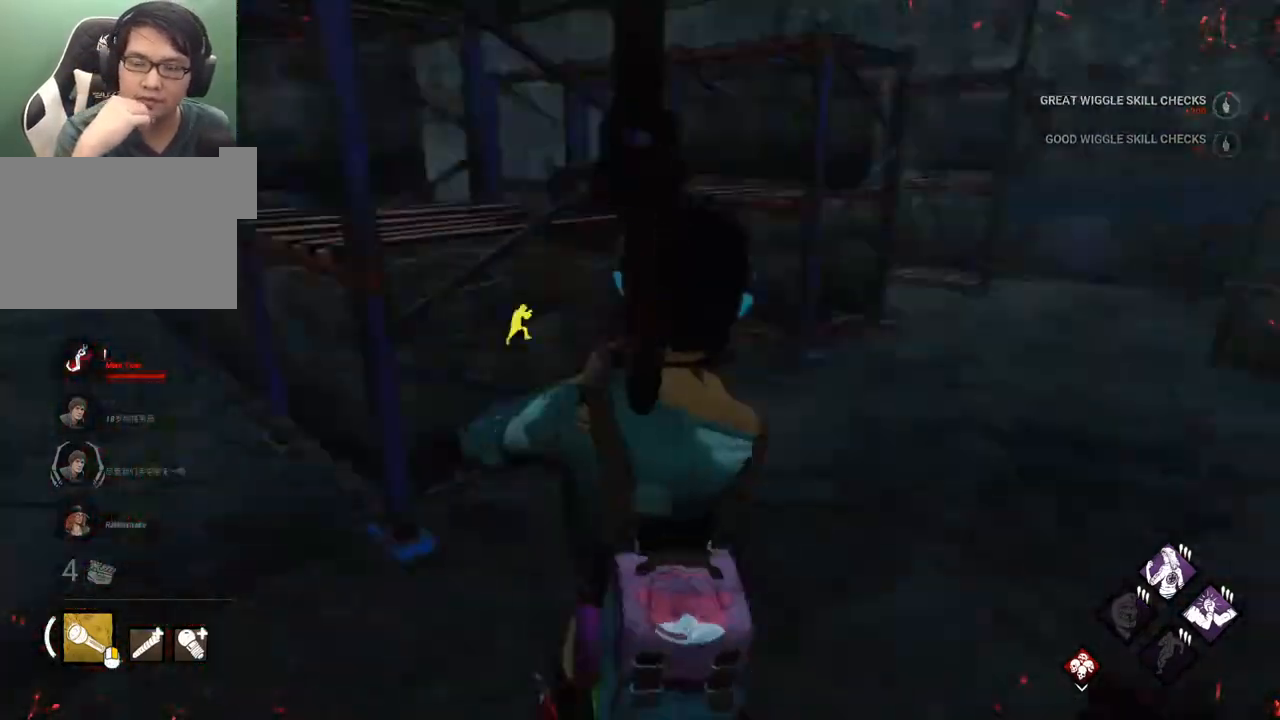
{"keys": [], "mouse": [], "mouse_move": "left", "events": []}
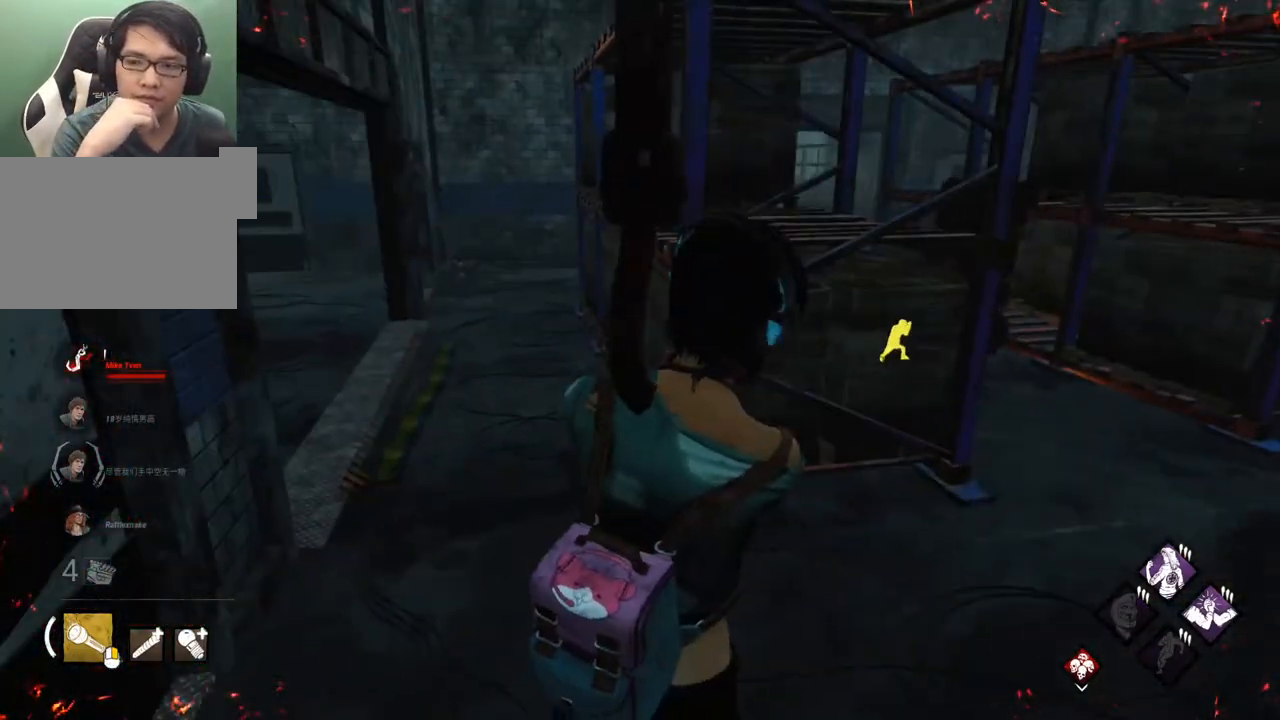
{"keys": [], "mouse": [], "mouse_move": "right", "events": []}
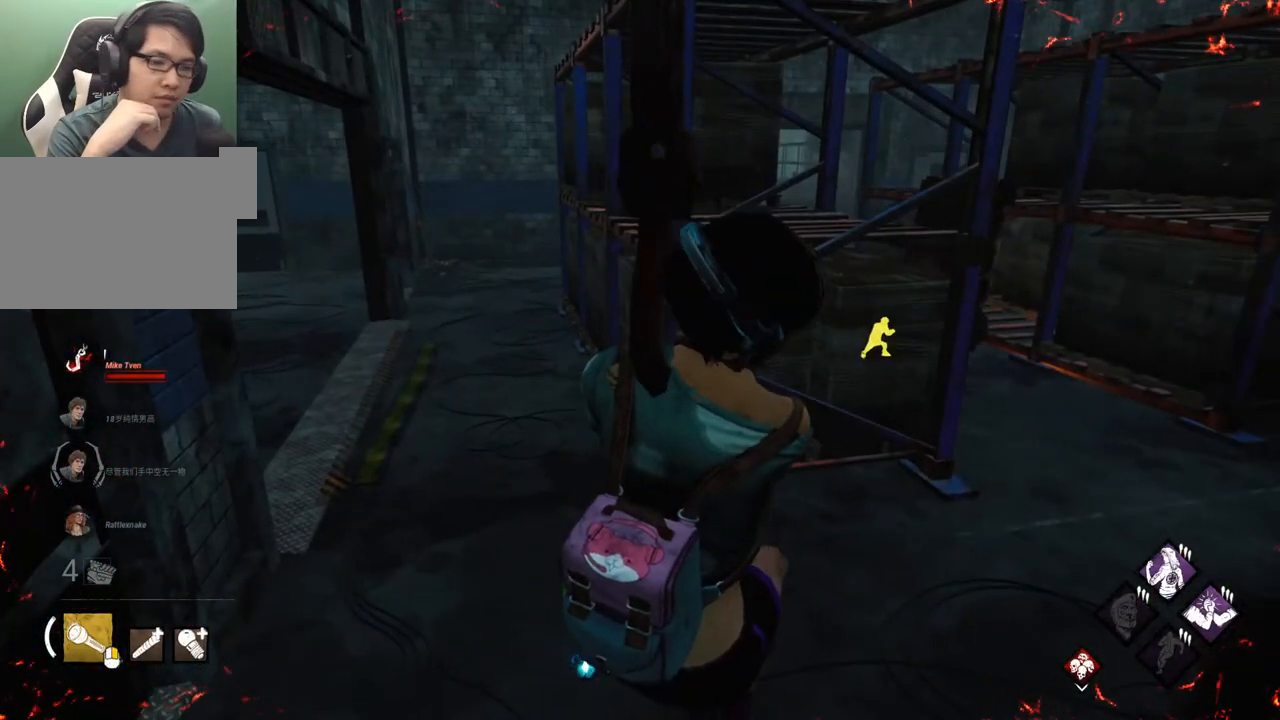
{"keys": [], "mouse": [], "mouse_move": "still", "events": []}
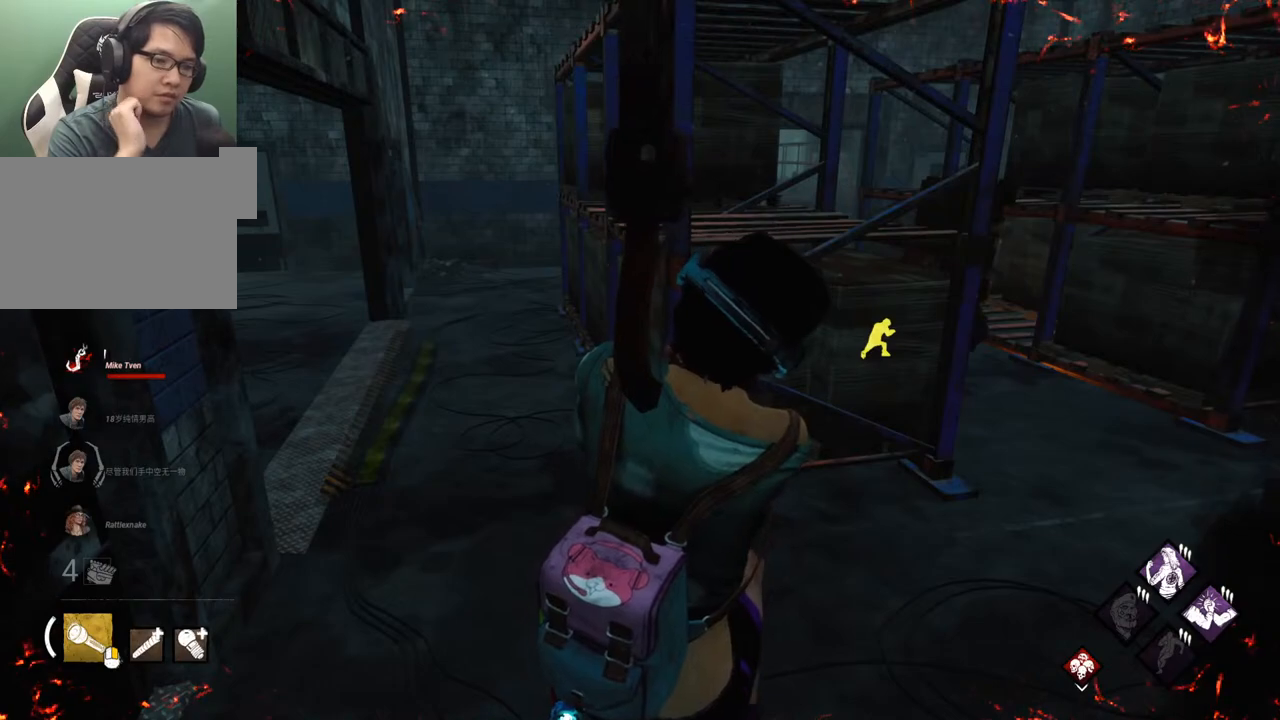
{"keys": [], "mouse": [], "mouse_move": "still", "events": []}
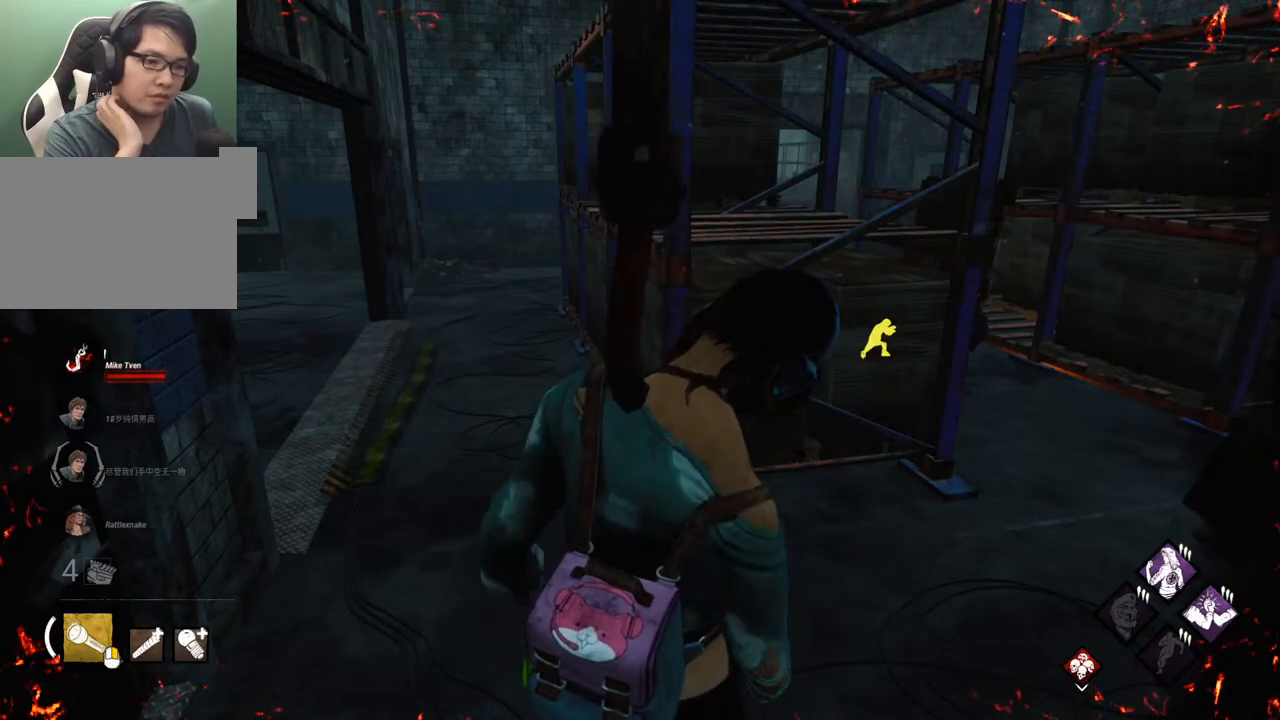
{"keys": [], "mouse": [], "mouse_move": "left", "events": []}
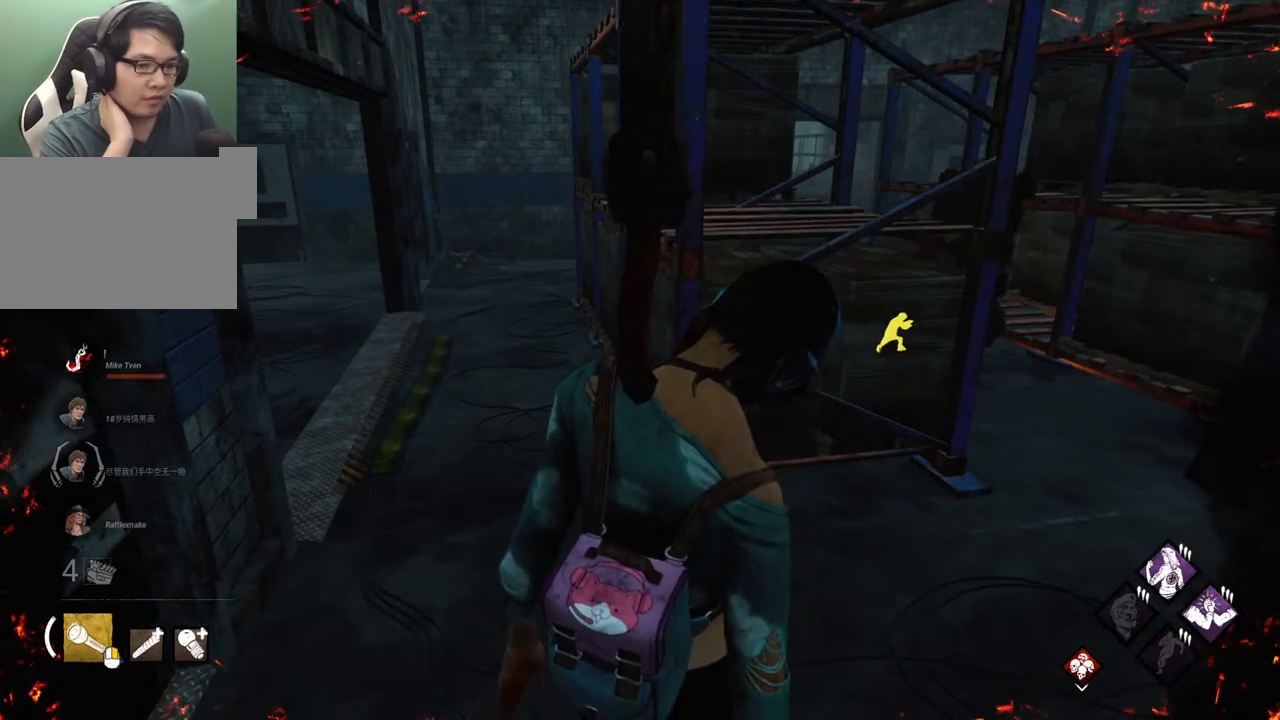
{"keys": [], "mouse": [], "mouse_move": "still", "events": []}